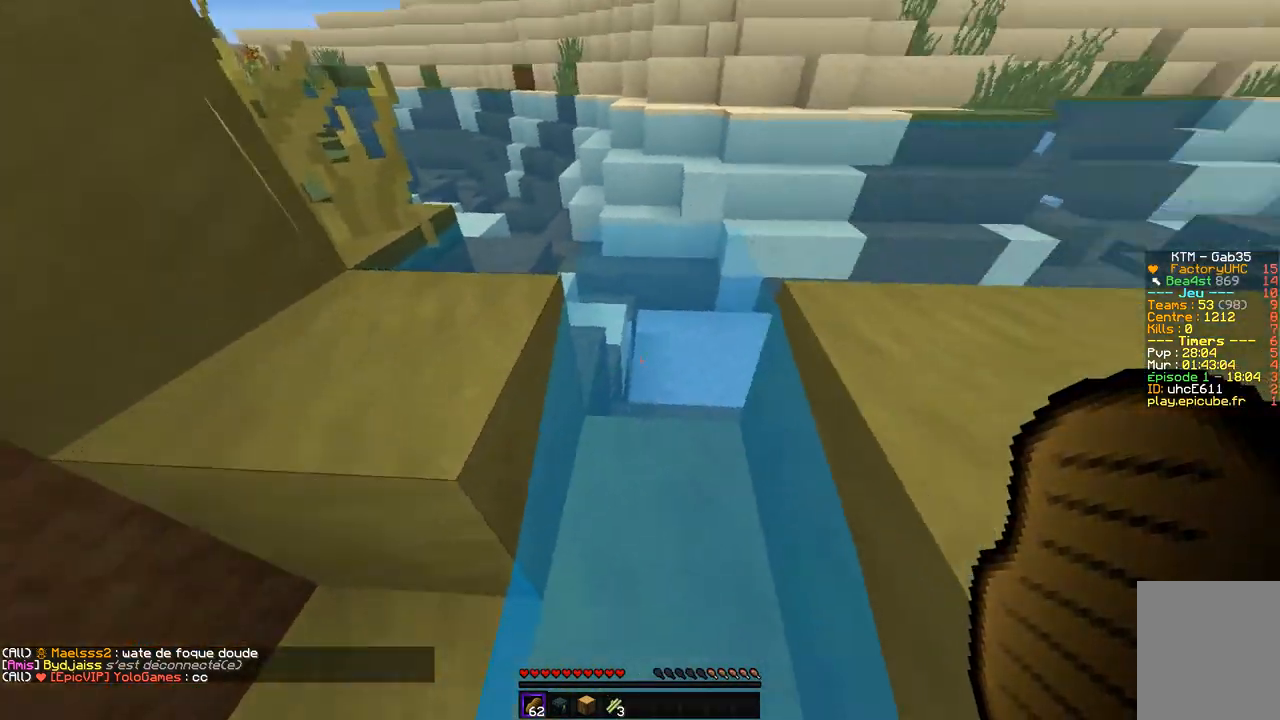
Gameplay with keyboard and mouse; each line is a JSON object with the keys and mouse buttons held at the frame after it. "events" lists presses ("down") and releases ("up") of "d", "q", "s", "z", "mouse_left" and "mouse_right" between this image and that frame as [ms after this image, input, new state], when the widget could be followed in between. "mouse_left", "mouse_right" = the "left", "right" buttons of the "mouse" list. No other keys are recorded. Fast repeated clicks can show as one long hold. Mouse movement is not recorded.
{"keys": ["d", "z"], "mouse": [], "events": [[286, "d", "up"], [504, "d", "down"]]}
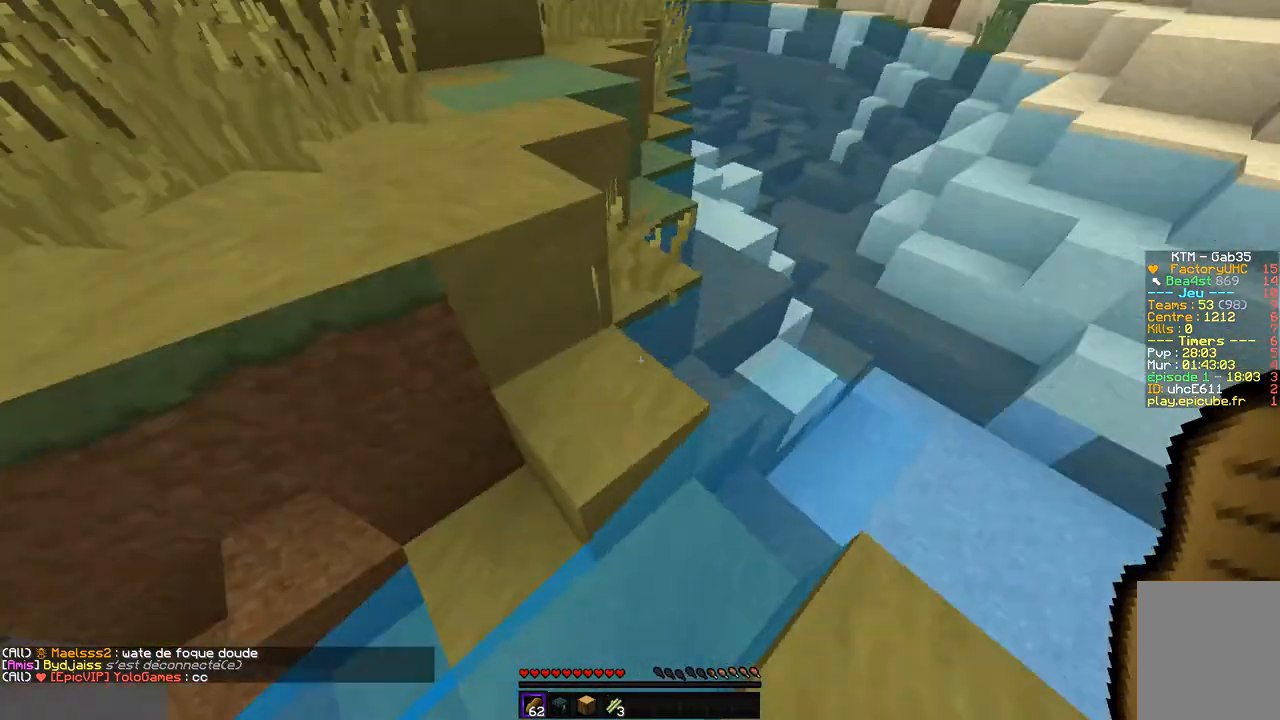
{"keys": [], "mouse": [], "events": [[67, "z", "up"], [236, "d", "up"], [353, "z", "down"], [471, "z", "up"]]}
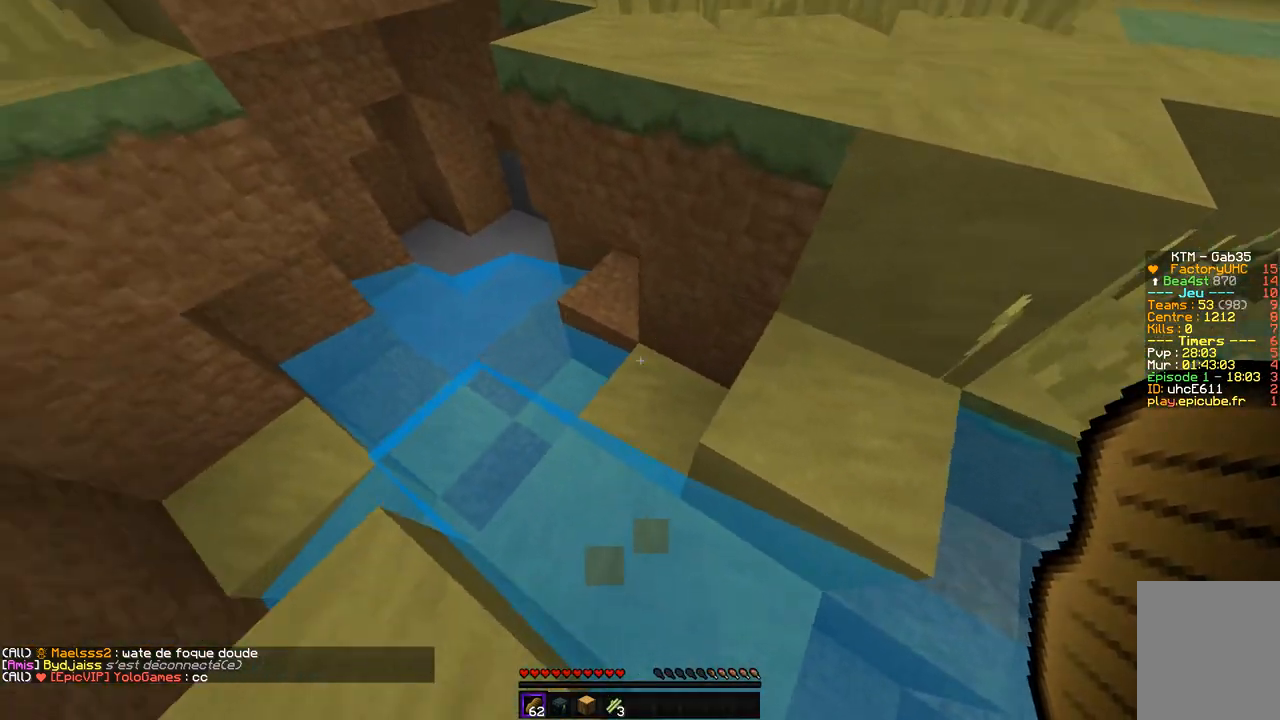
{"keys": ["z"], "mouse": [], "events": [[118, "q", "down"], [421, "z", "down"], [488, "q", "up"]]}
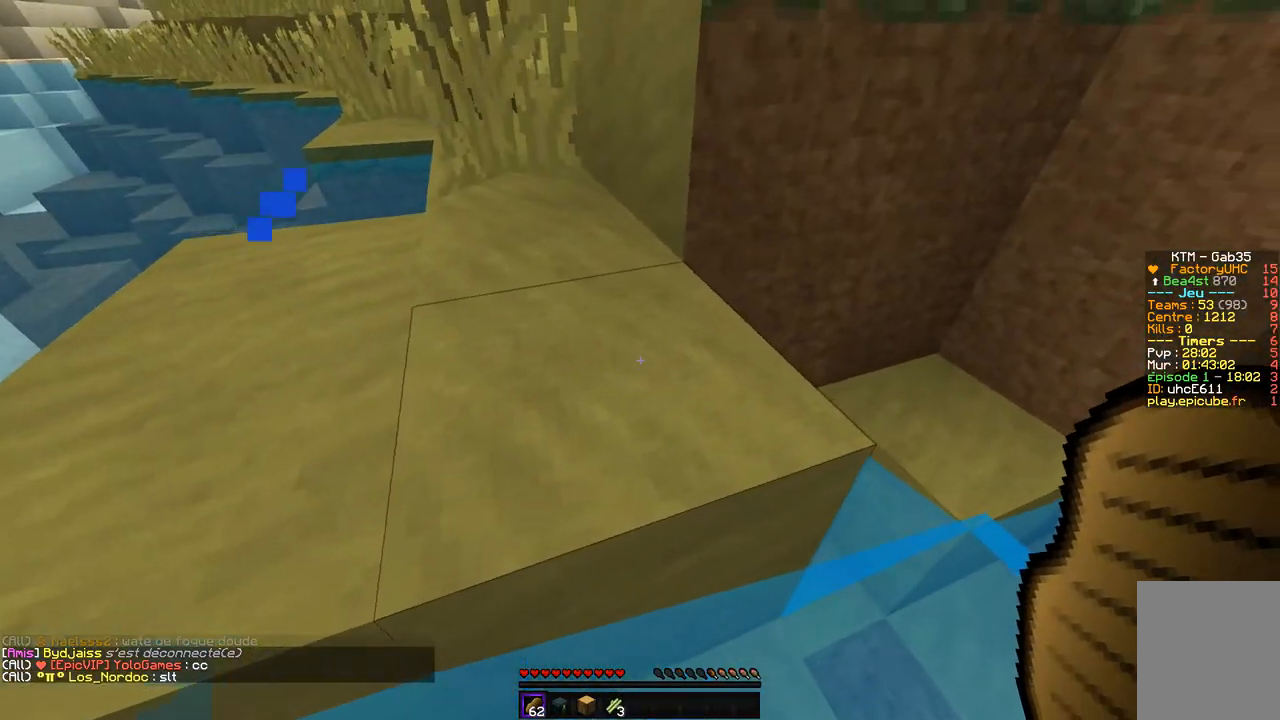
{"keys": ["q", "z"], "mouse": [], "events": [[454, "q", "down"]]}
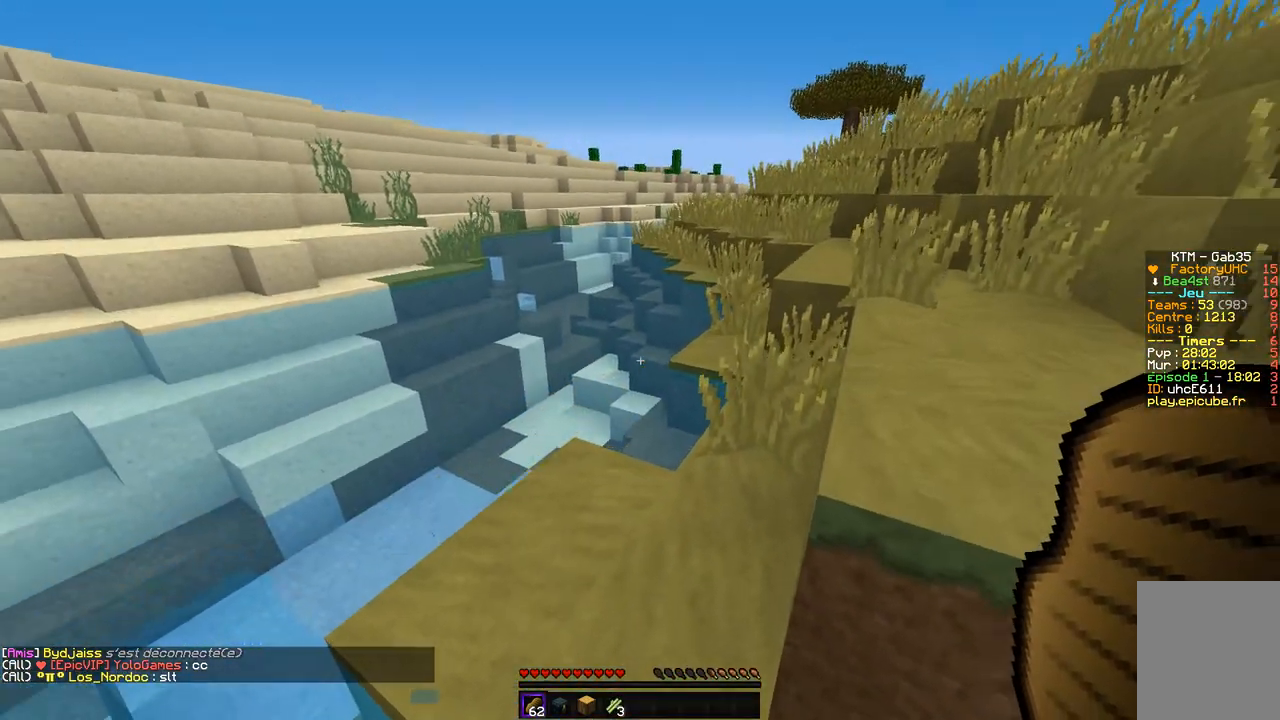
{"keys": ["d", "z"], "mouse": [], "events": [[219, "q", "up"], [387, "d", "down"]]}
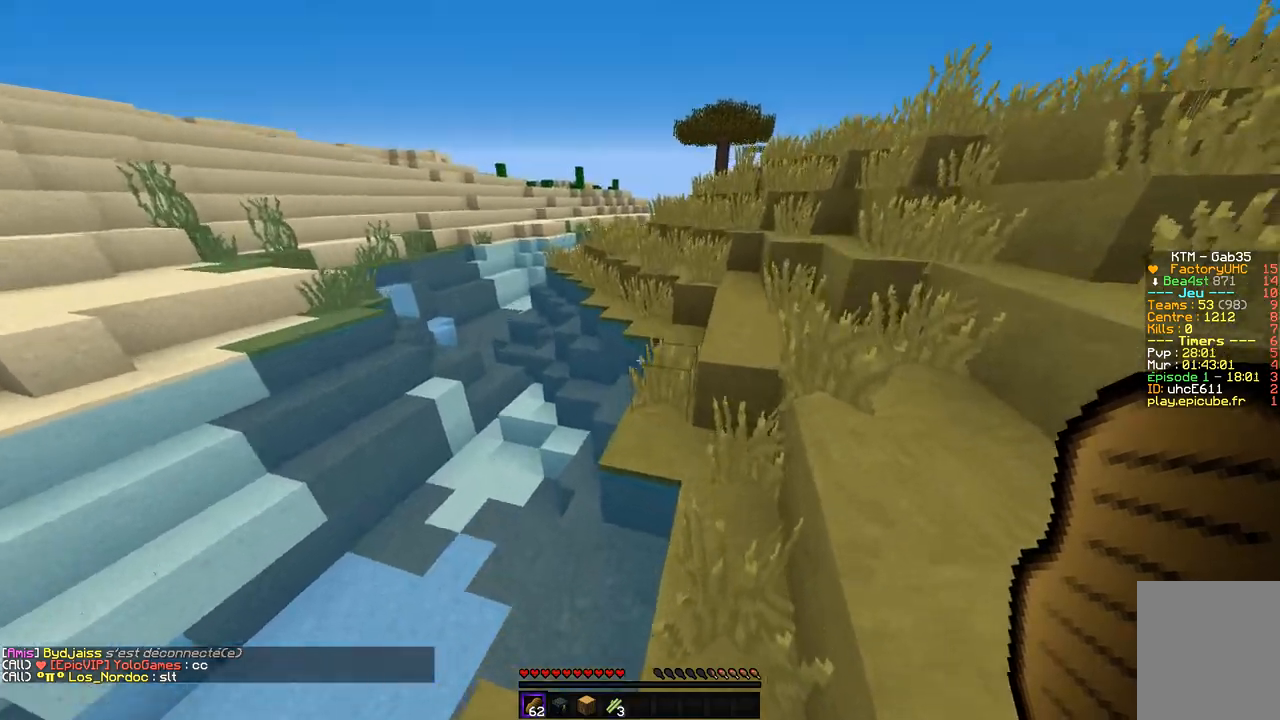
{"keys": ["z"], "mouse": [], "events": [[320, "d", "up"]]}
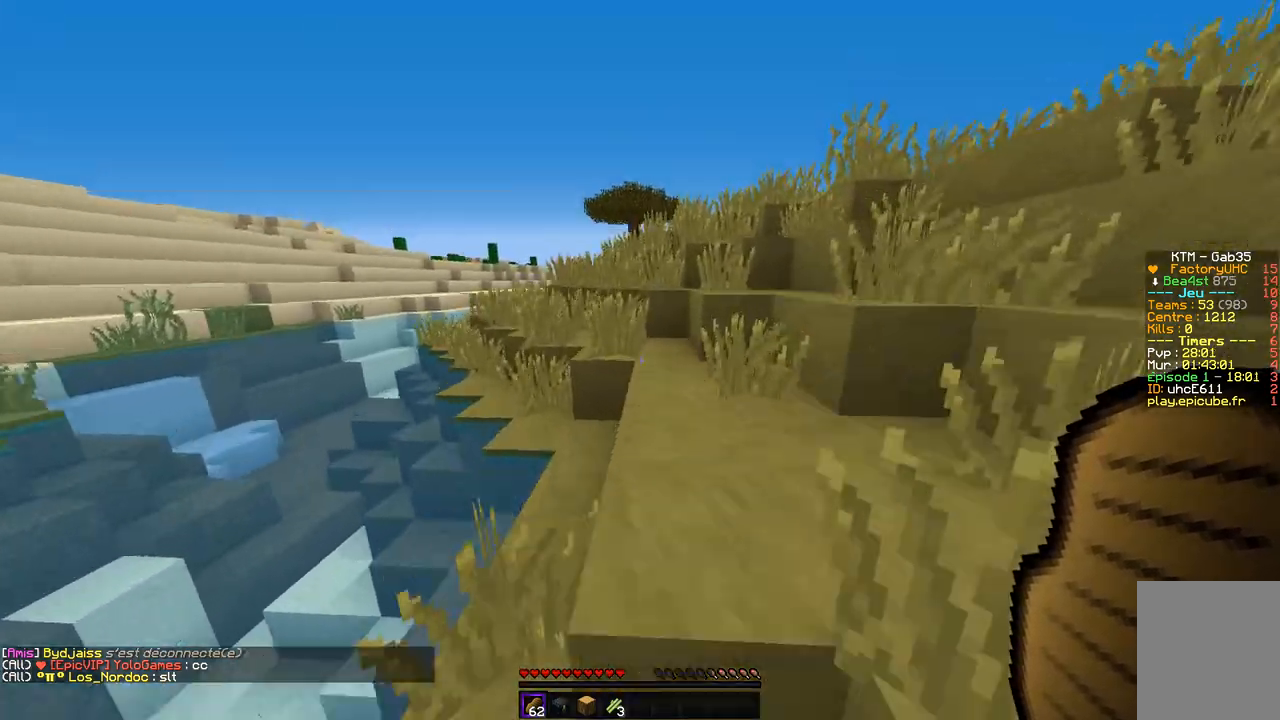
{"keys": ["z"], "mouse": [], "events": []}
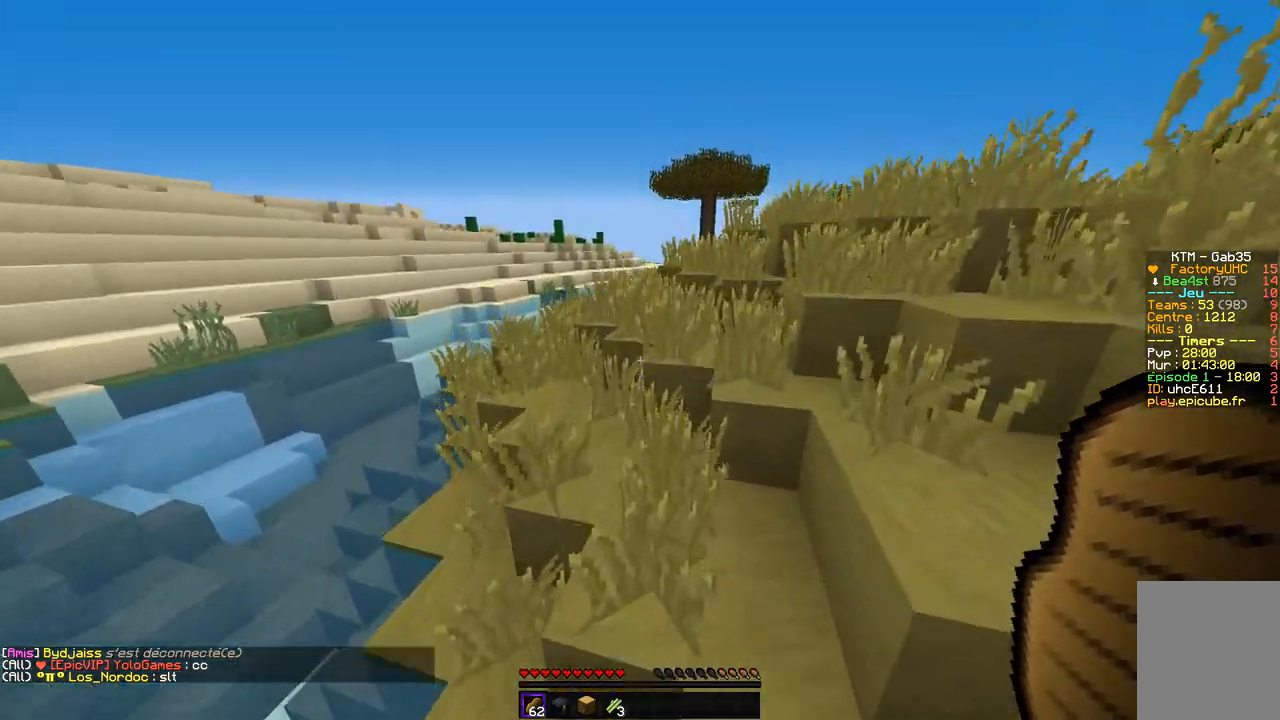
{"keys": ["d", "z"], "mouse": [], "events": [[50, "q", "down"], [386, "q", "up"], [454, "d", "down"]]}
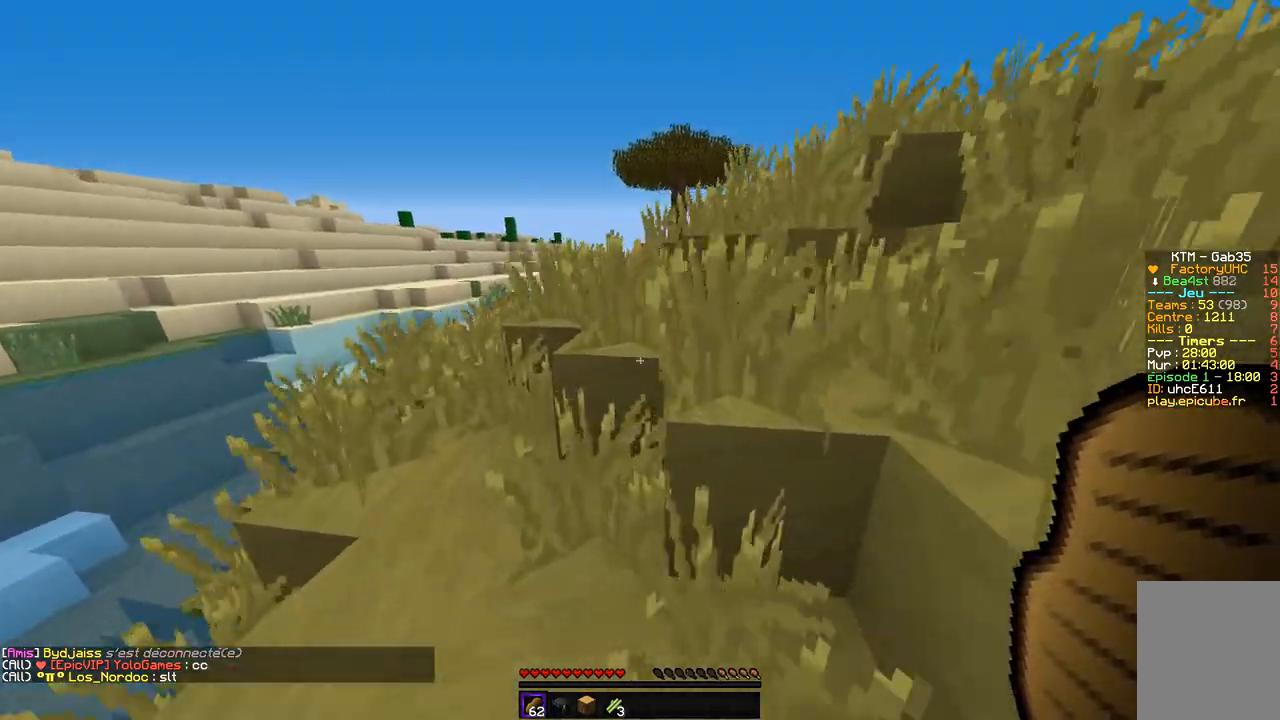
{"keys": ["z"], "mouse": [], "events": [[101, "q", "down"], [185, "d", "up"], [219, "q", "up"]]}
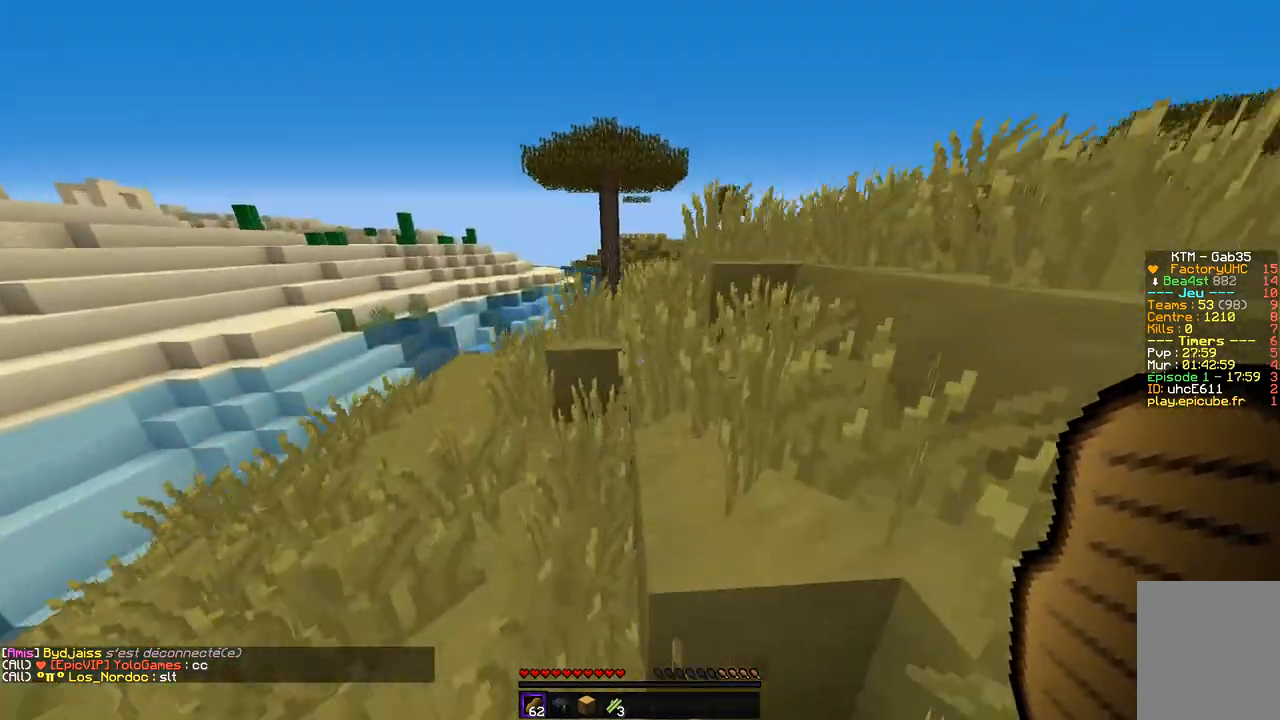
{"keys": ["z"], "mouse": [], "events": [[151, "q", "down"], [320, "q", "up"]]}
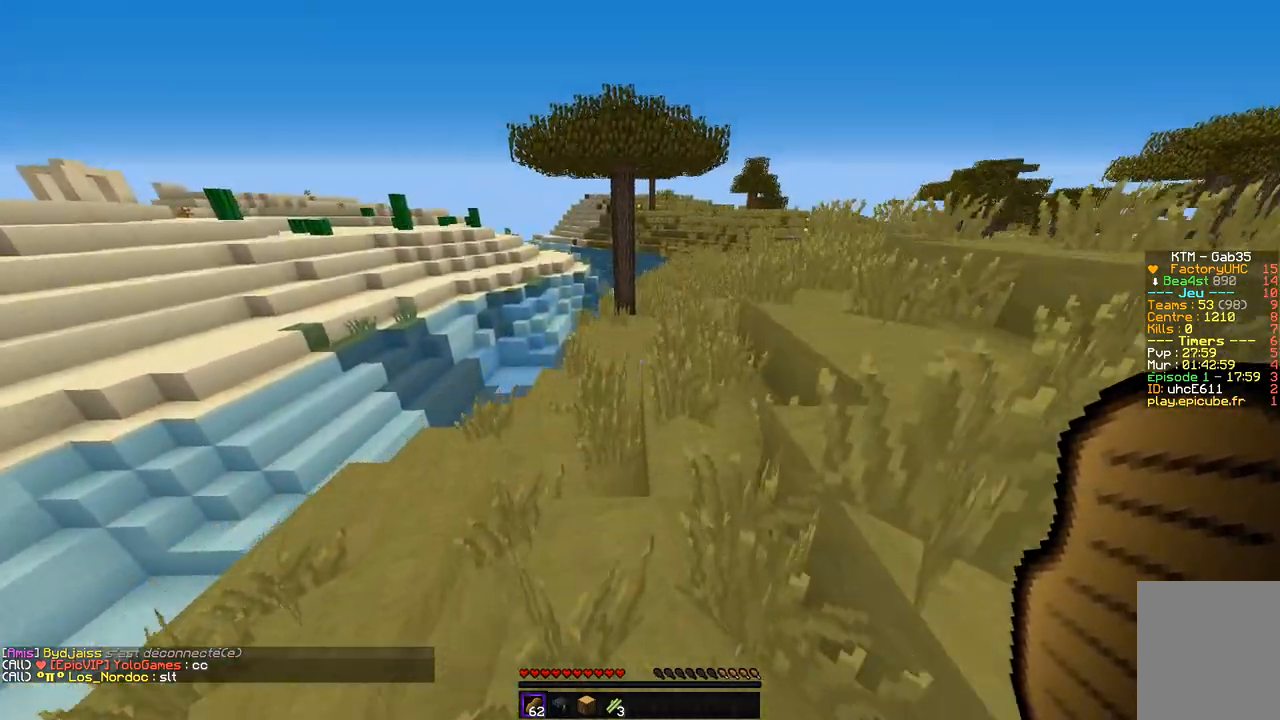
{"keys": ["z"], "mouse": [], "events": []}
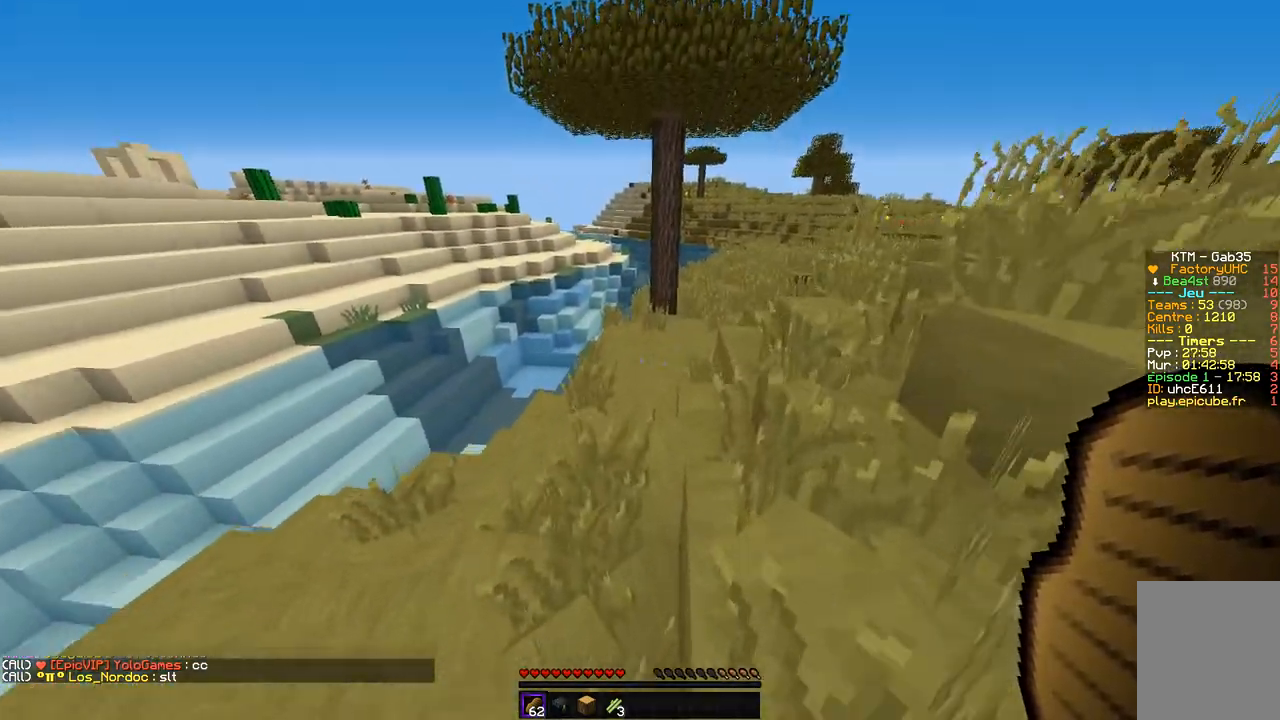
{"keys": ["z"], "mouse": [], "events": [[34, "q", "down"], [219, "q", "up"]]}
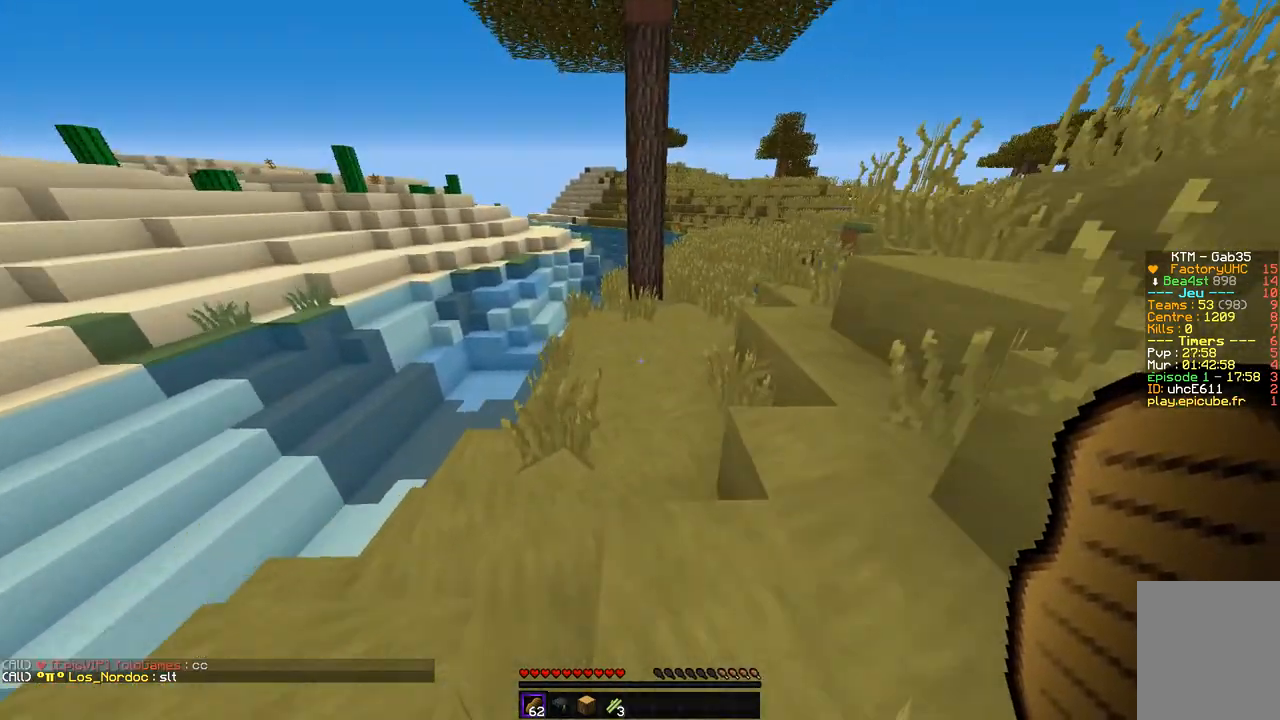
{"keys": ["d", "z"], "mouse": [], "events": [[387, "d", "down"]]}
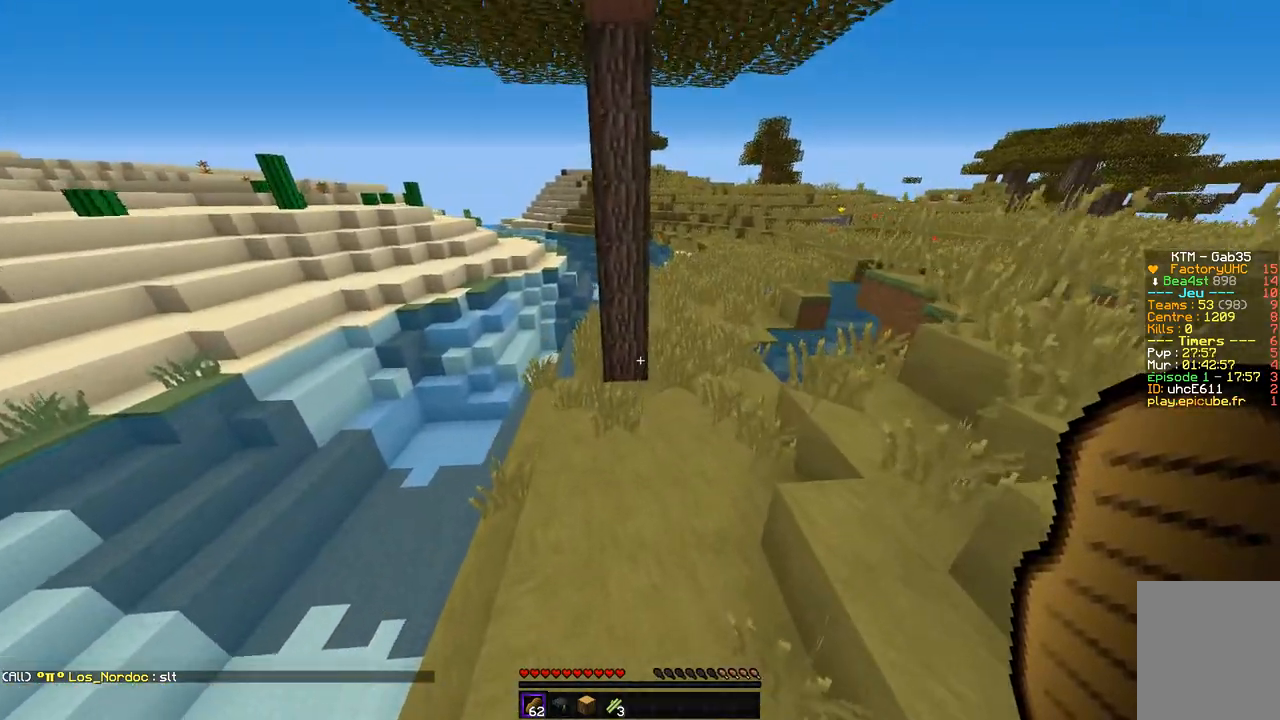
{"keys": ["d", "z"], "mouse": [], "events": [[185, "d", "up"], [505, "d", "down"]]}
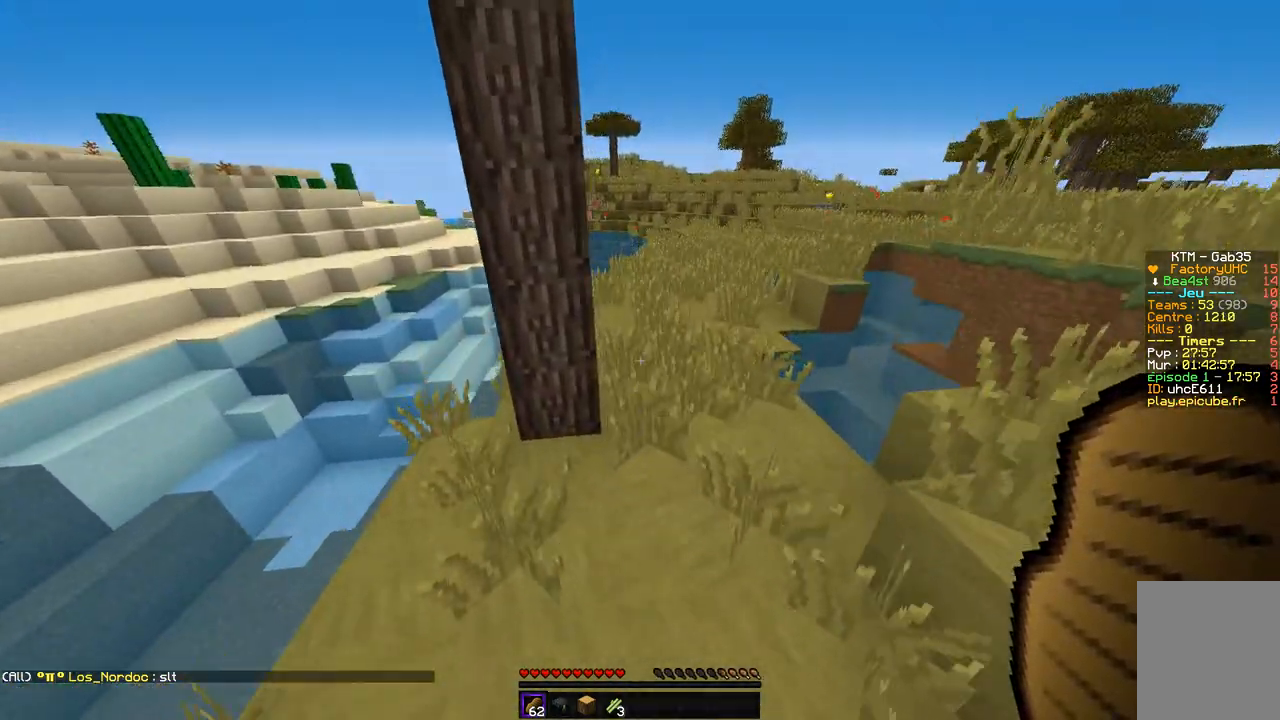
{"keys": ["d", "z"], "mouse": [], "events": [[168, "d", "up"], [403, "d", "down"]]}
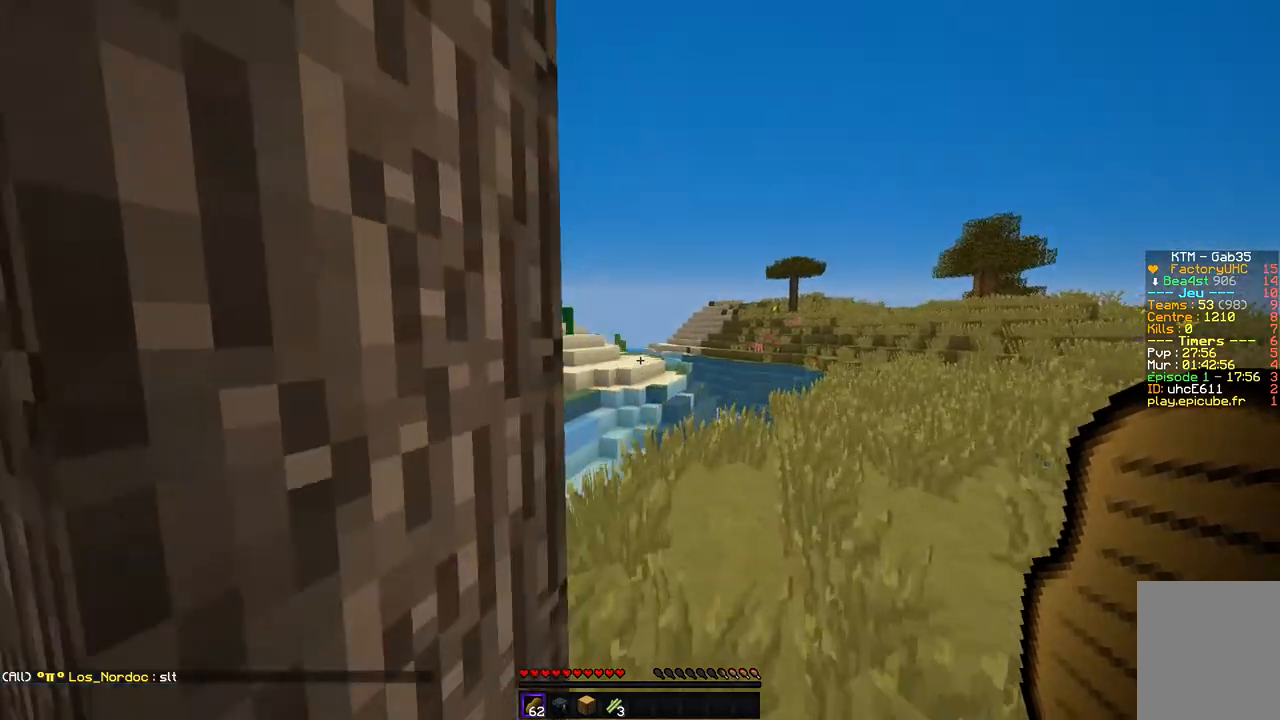
{"keys": ["z"], "mouse": [], "events": [[168, "d", "up"]]}
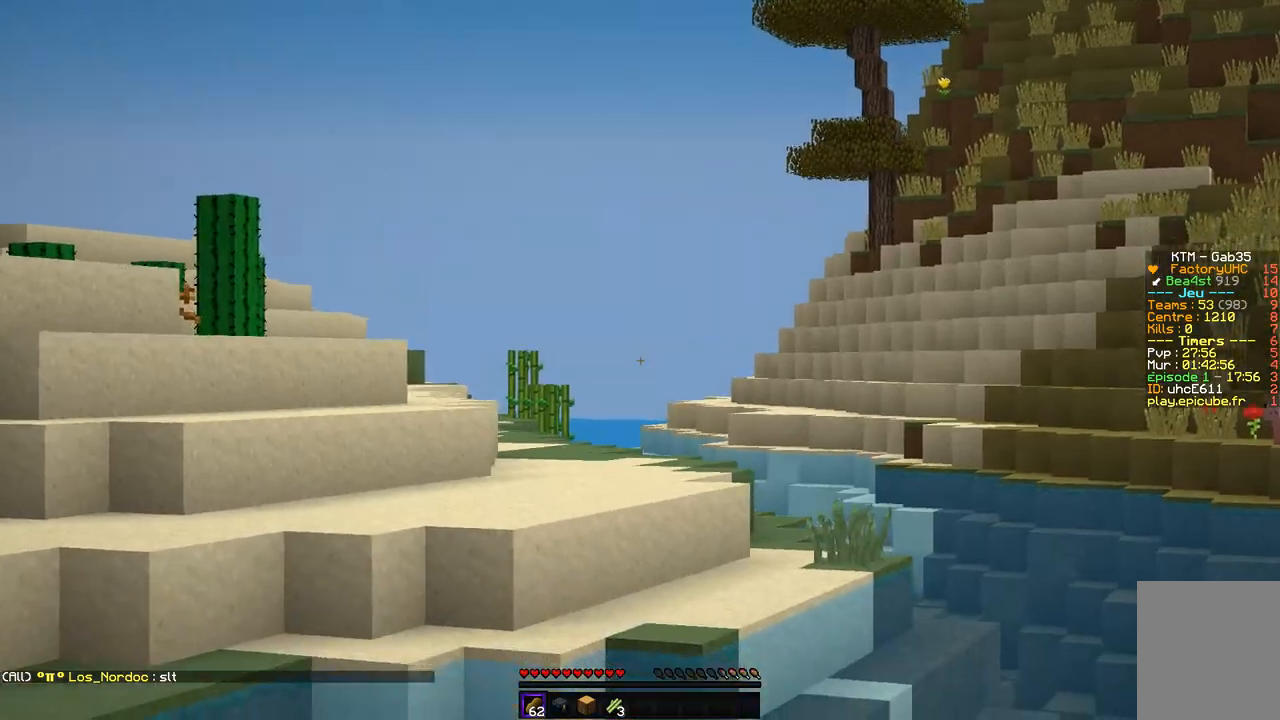
{"keys": ["d", "z"], "mouse": [], "events": [[387, "d", "down"]]}
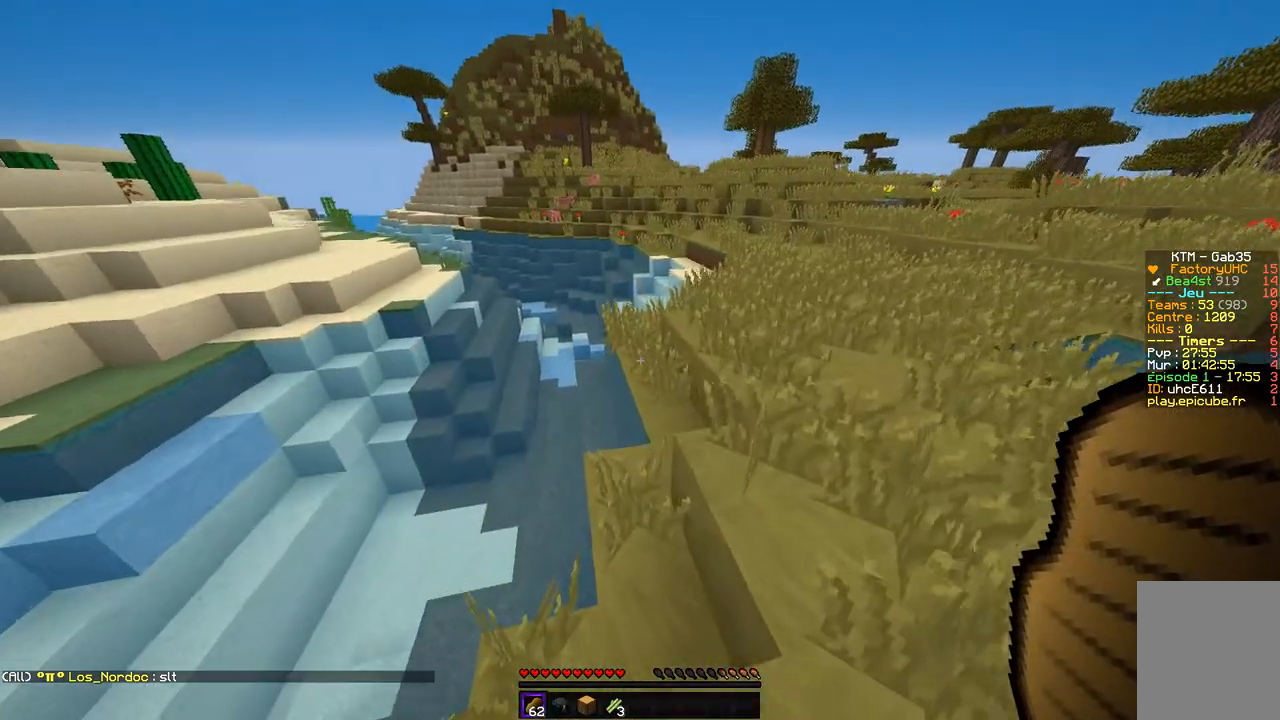
{"keys": ["z"], "mouse": [], "events": [[471, "d", "up"]]}
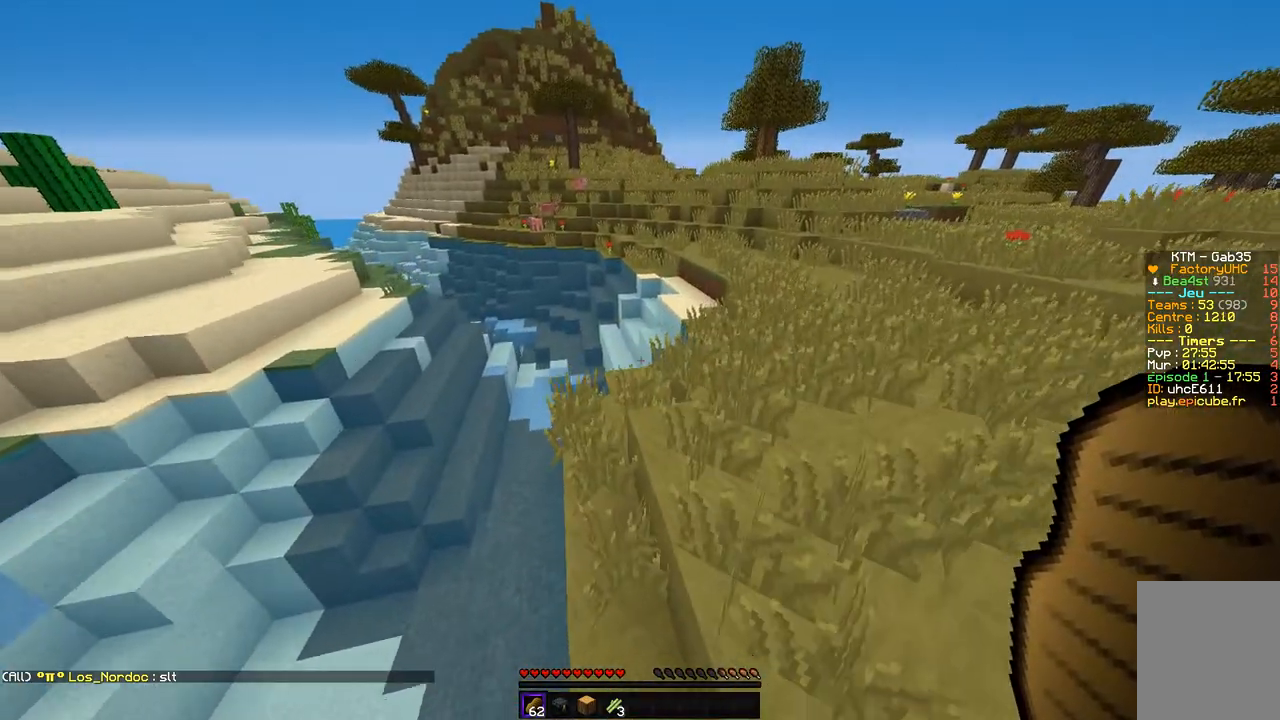
{"keys": ["z"], "mouse": [], "events": [[152, "q", "down"], [371, "q", "up"]]}
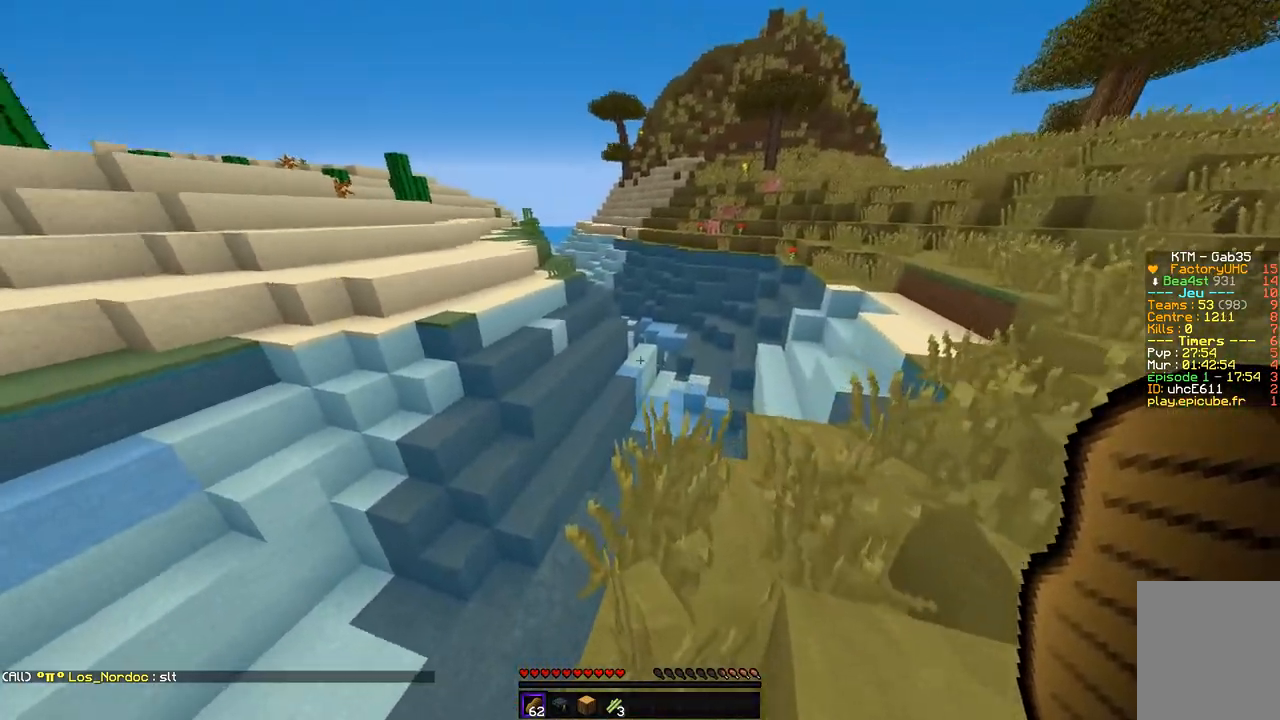
{"keys": ["z"], "mouse": [], "events": []}
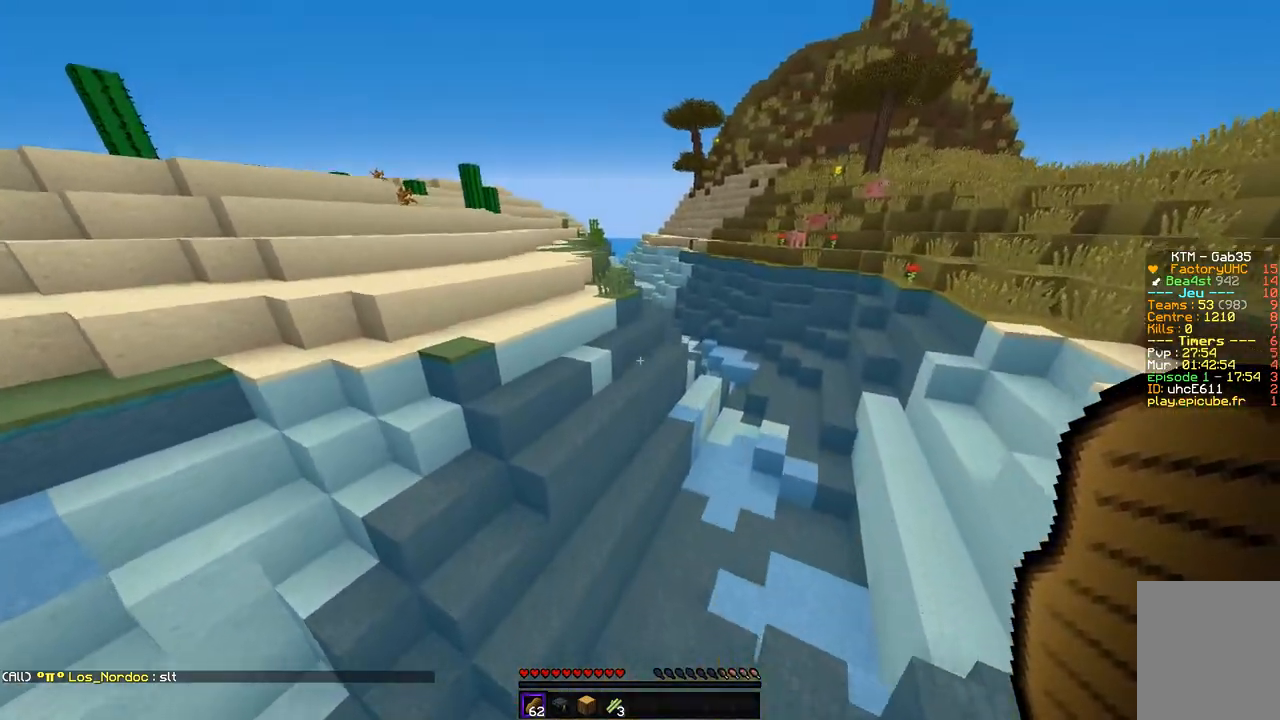
{"keys": ["q", "z"], "mouse": [], "events": [[286, "q", "down"]]}
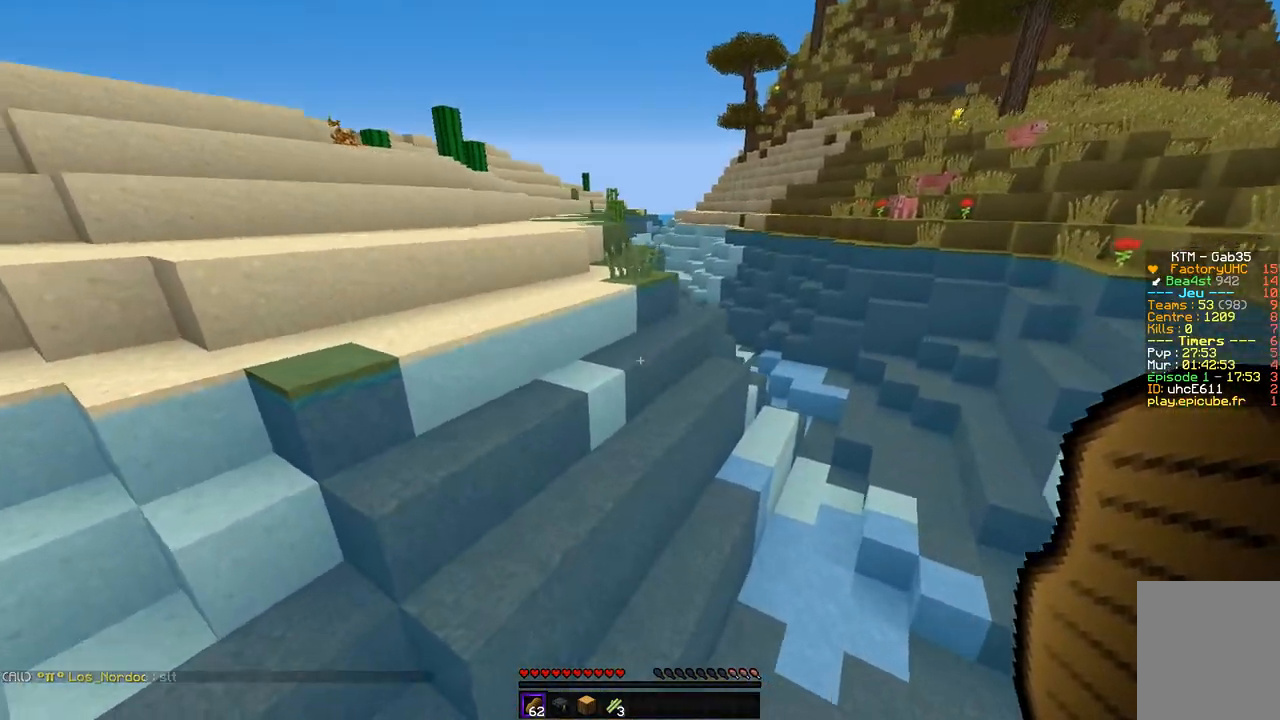
{"keys": ["q", "z"], "mouse": ["left", "right"], "events": [[252, "mouse_right", "down"], [286, "mouse_left", "down"]]}
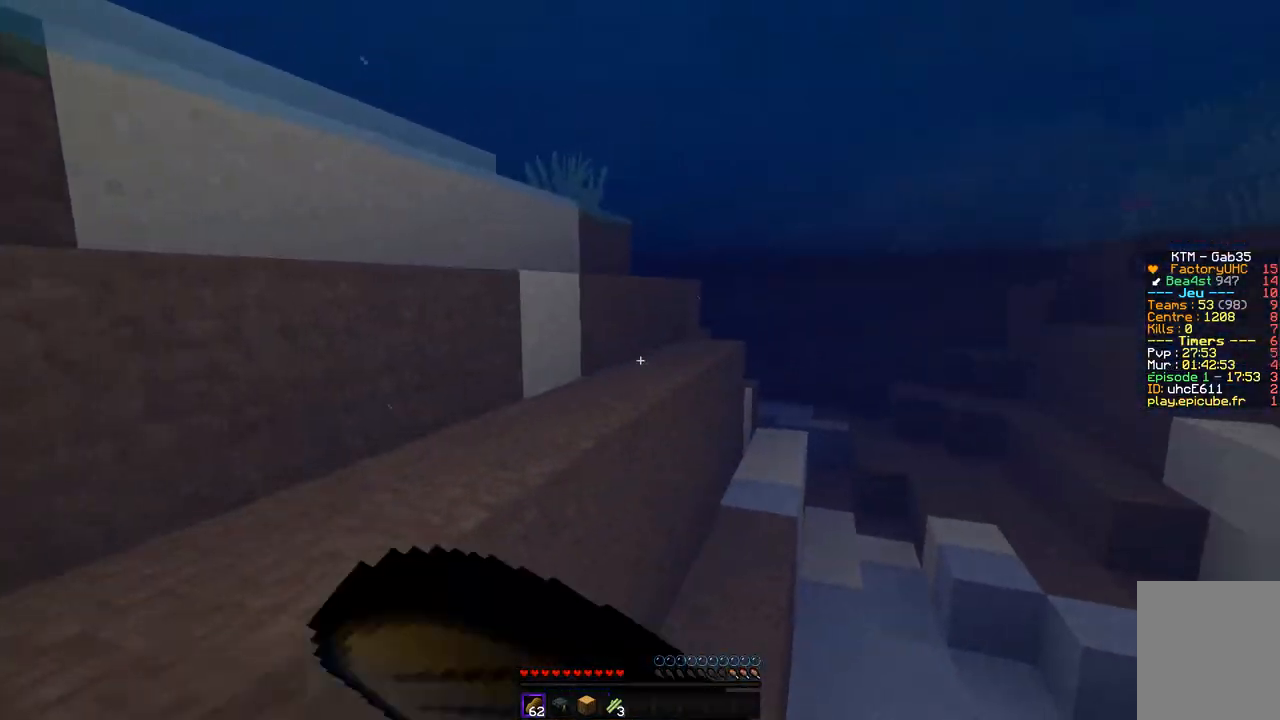
{"keys": ["q", "z"], "mouse": ["left", "right"], "events": []}
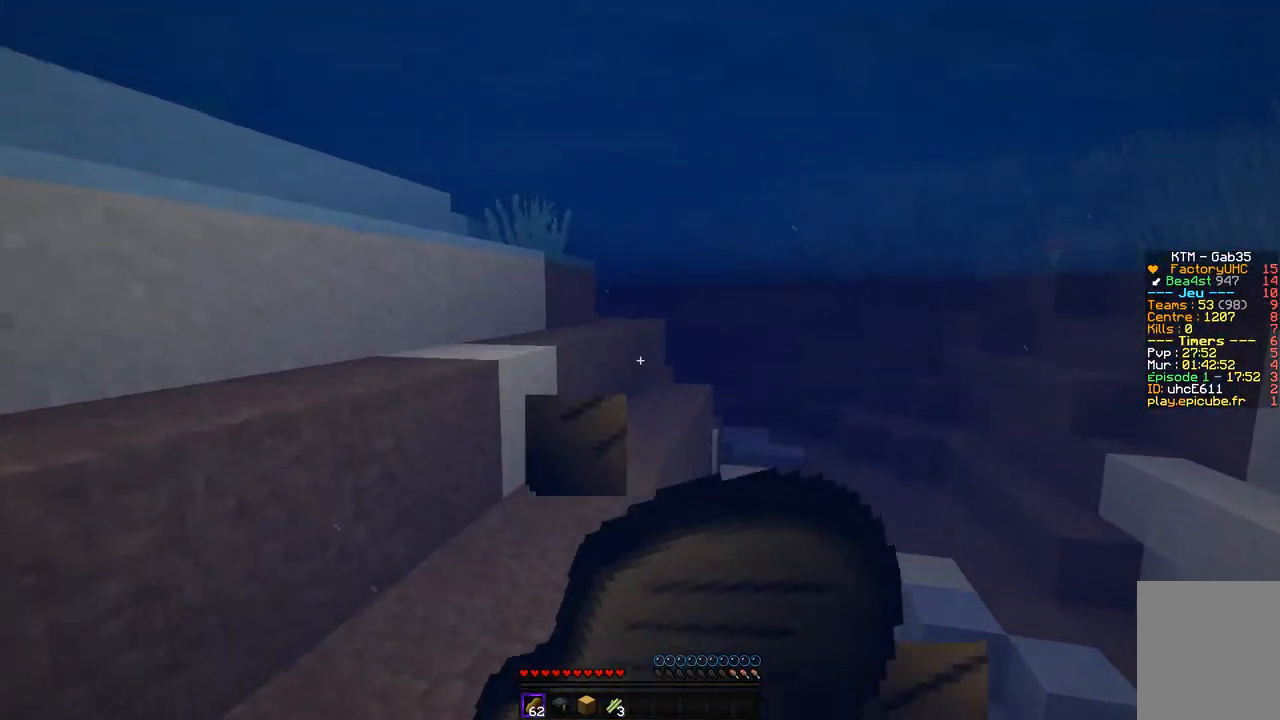
{"keys": ["q", "z"], "mouse": ["left", "right"], "events": []}
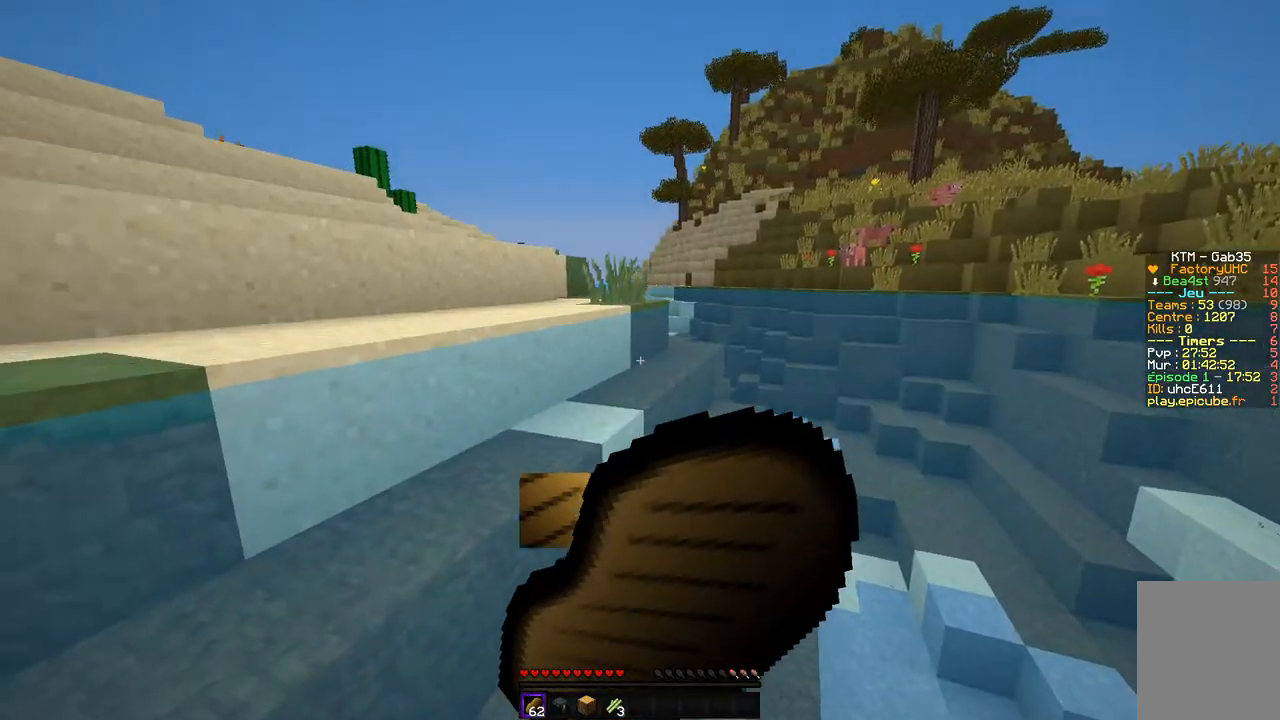
{"keys": ["q", "z"], "mouse": ["right"], "events": [[488, "mouse_left", "up"]]}
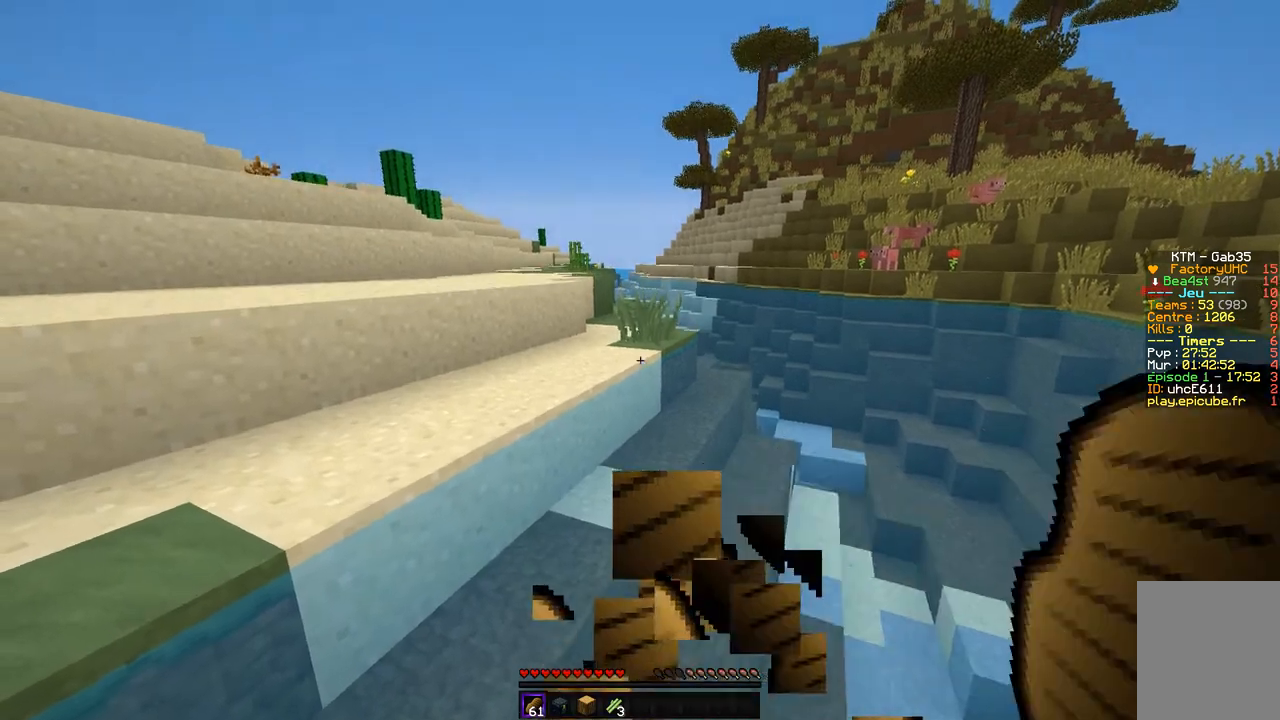
{"keys": ["q", "z"], "mouse": [], "events": [[34, "mouse_right", "up"]]}
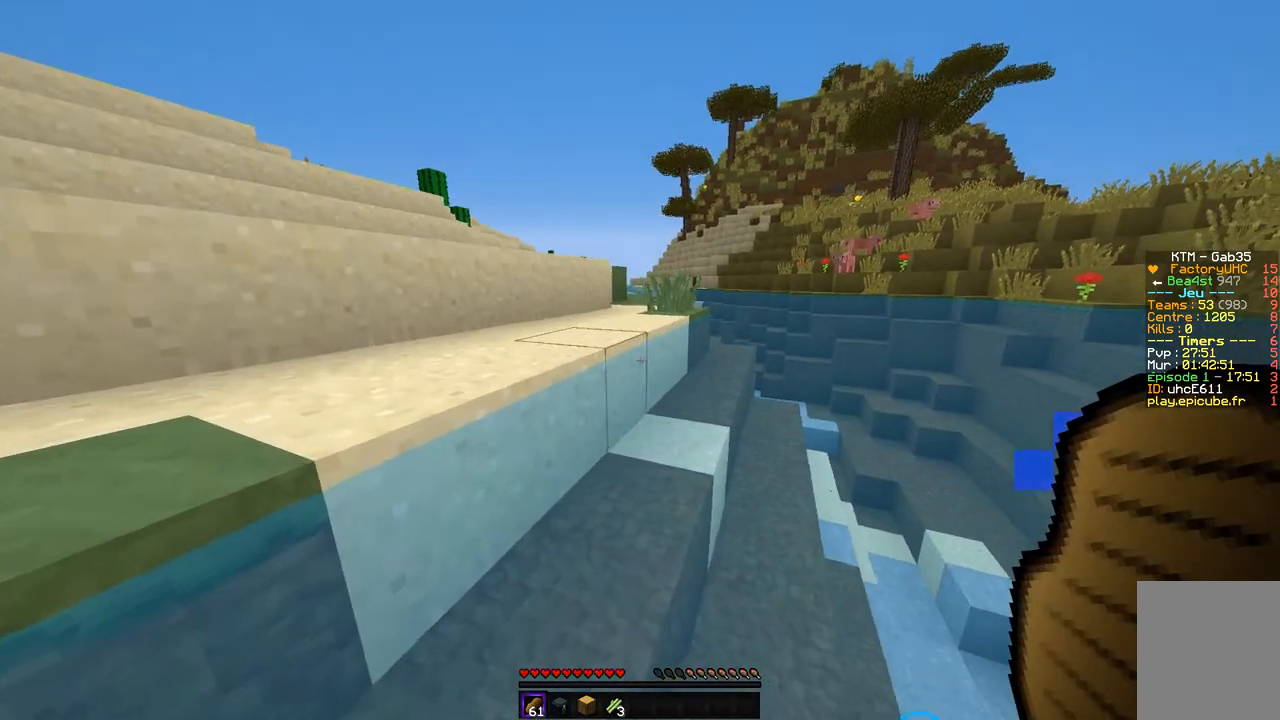
{"keys": ["q", "z"], "mouse": [], "events": []}
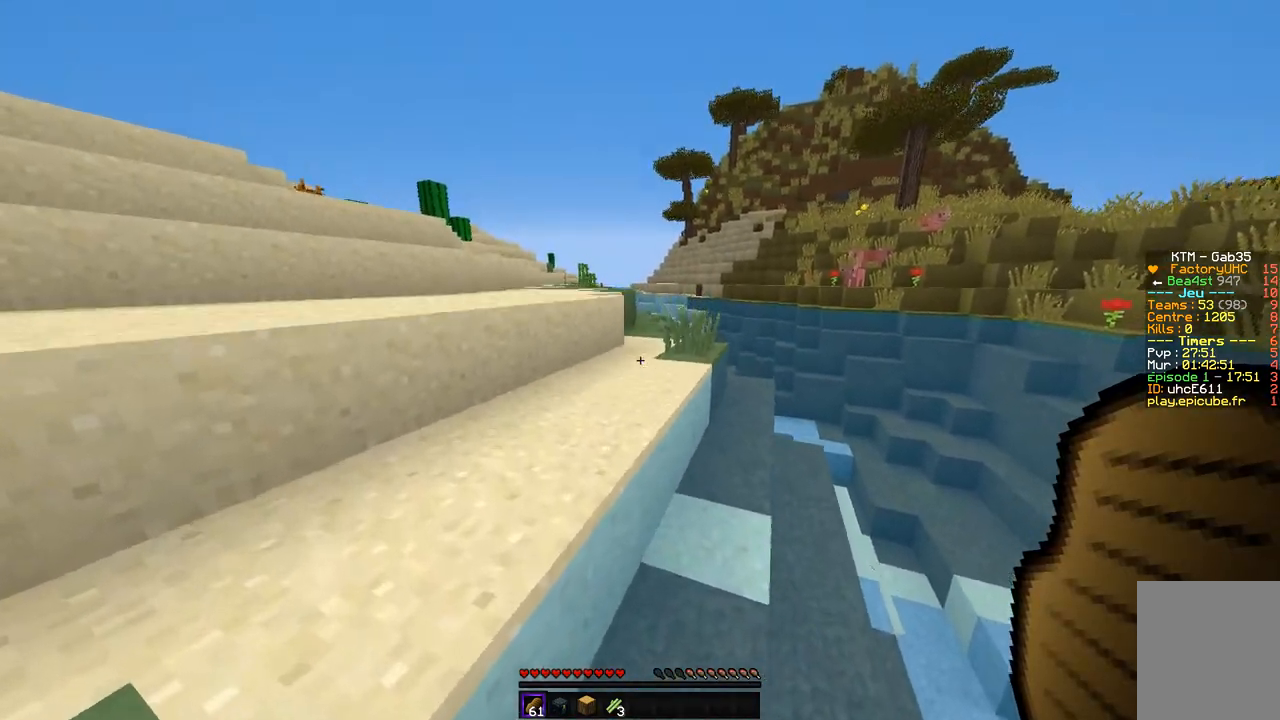
{"keys": ["z"], "mouse": [], "events": [[353, "q", "up"]]}
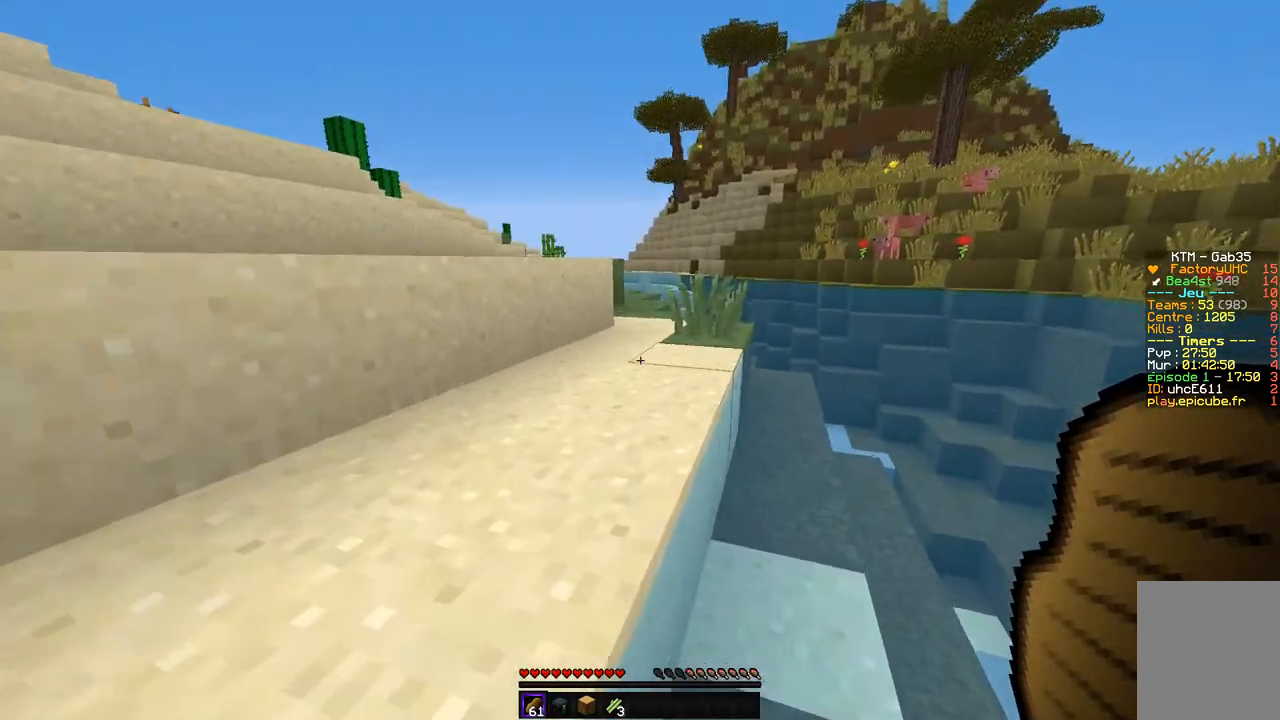
{"keys": ["z"], "mouse": [], "events": []}